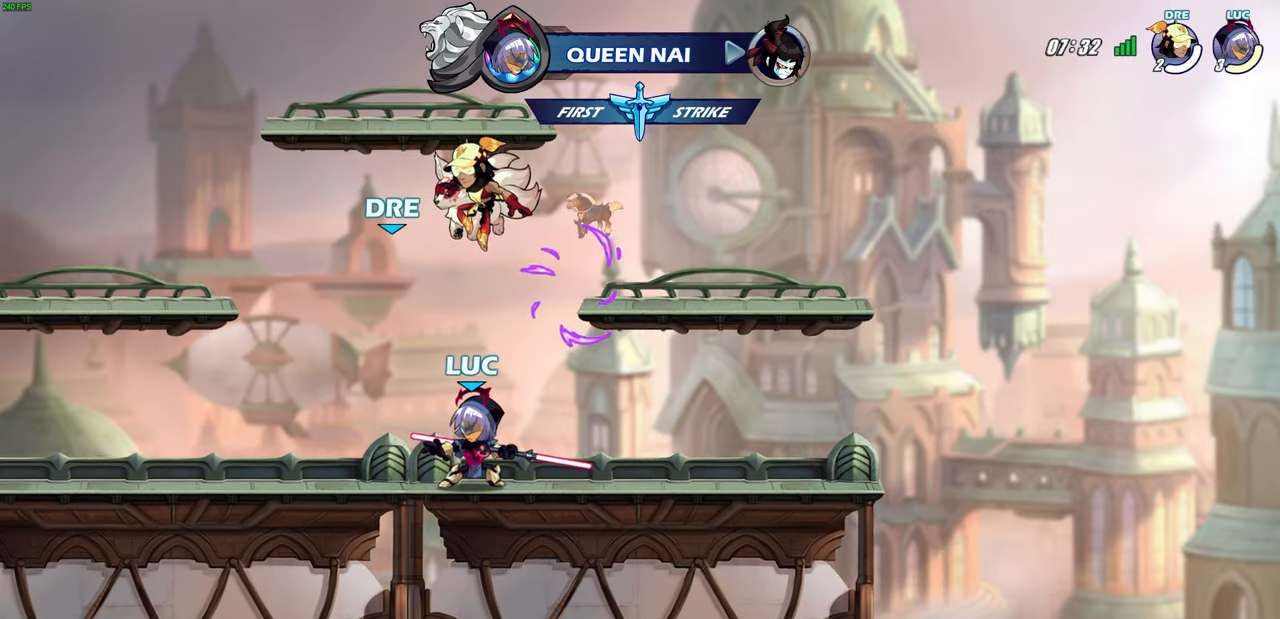
Gameplay with a controller (PlayStation layout); each line is a JSON object with the inputs held at the frame after it (dt_ms = milliseconds from this image to that frame). "events" lists button and stick changes between this image and that frame as [ms after this image, input, new state], when the widget could be followed in between. Not read: R1.
{"dt_ms": 500, "buttons": [], "left_stick": "center", "right_stick": "center", "events": []}
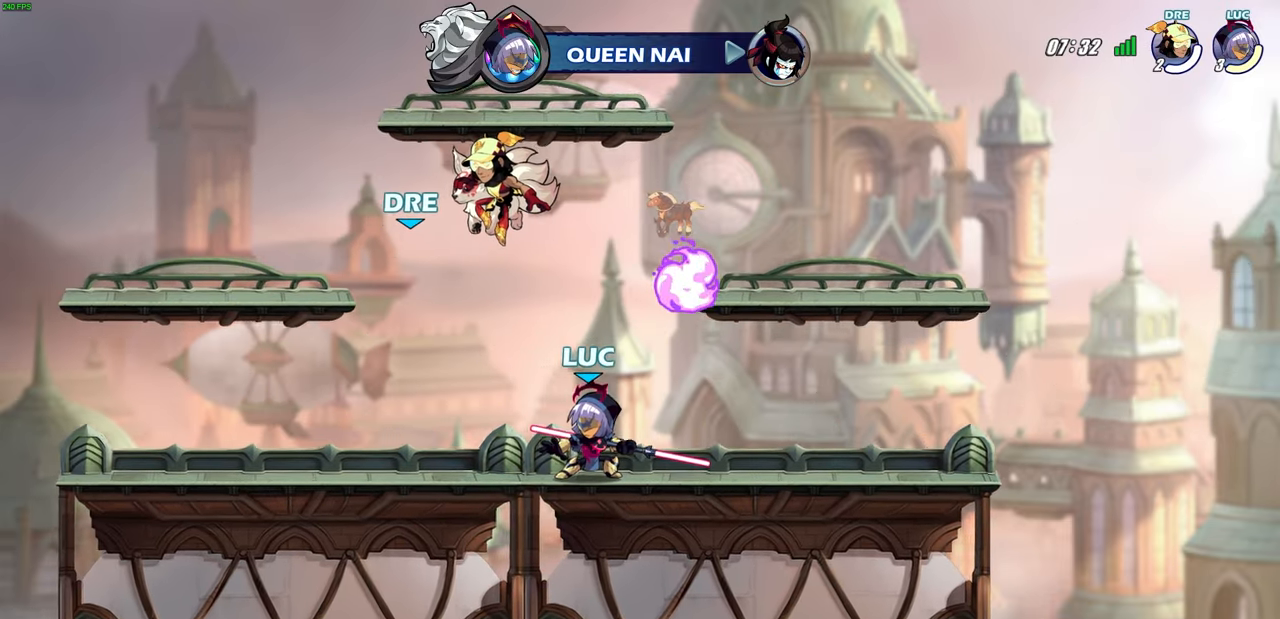
{"dt_ms": 500, "buttons": [], "left_stick": "center", "right_stick": "center", "events": []}
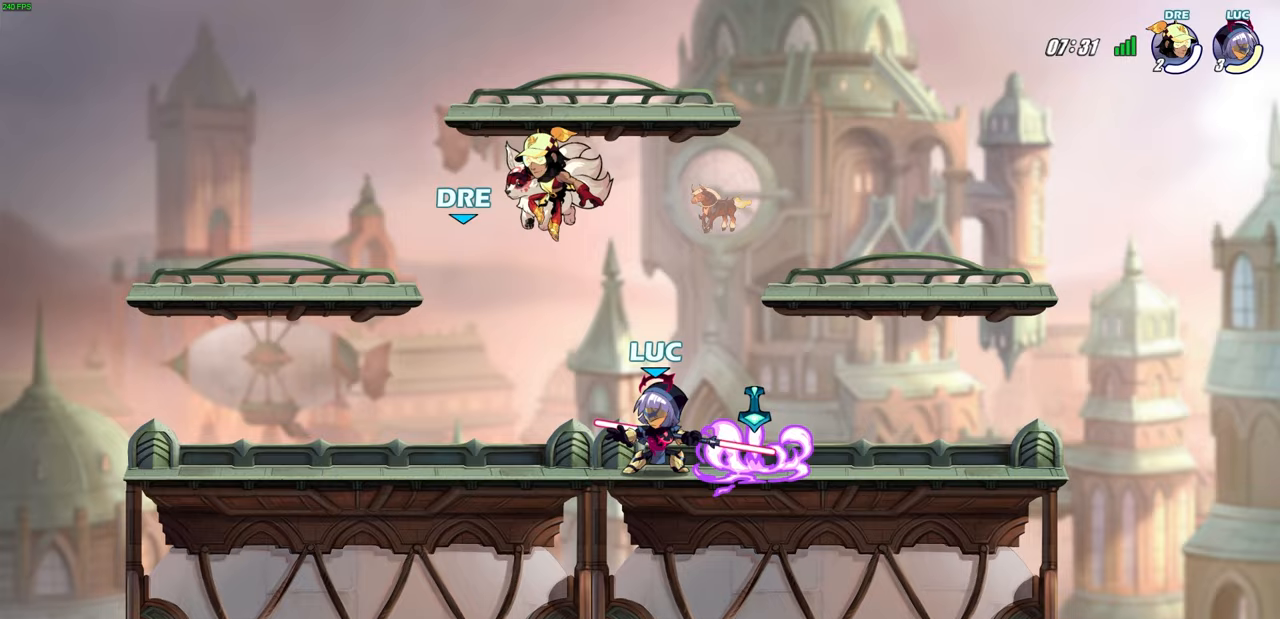
{"dt_ms": 500, "buttons": [], "left_stick": "left", "right_stick": "center", "events": [[117, "left_stick", "left"]]}
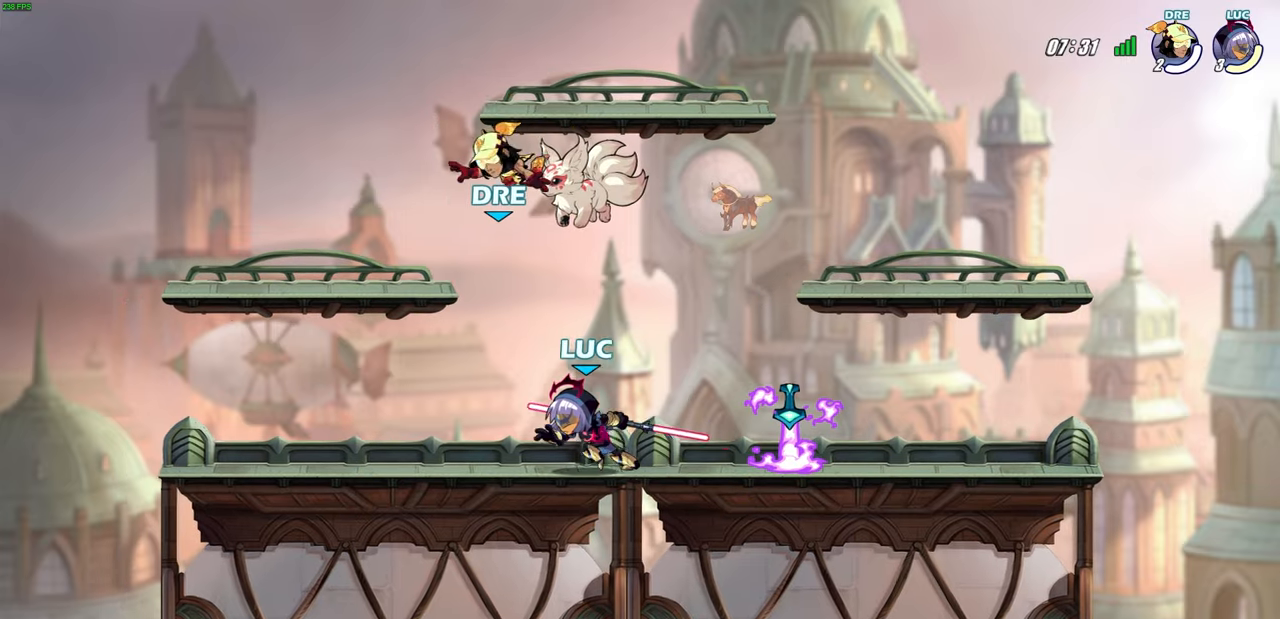
{"dt_ms": 500, "buttons": [], "left_stick": "right", "right_stick": "center", "events": [[433, "left_stick", "right"]]}
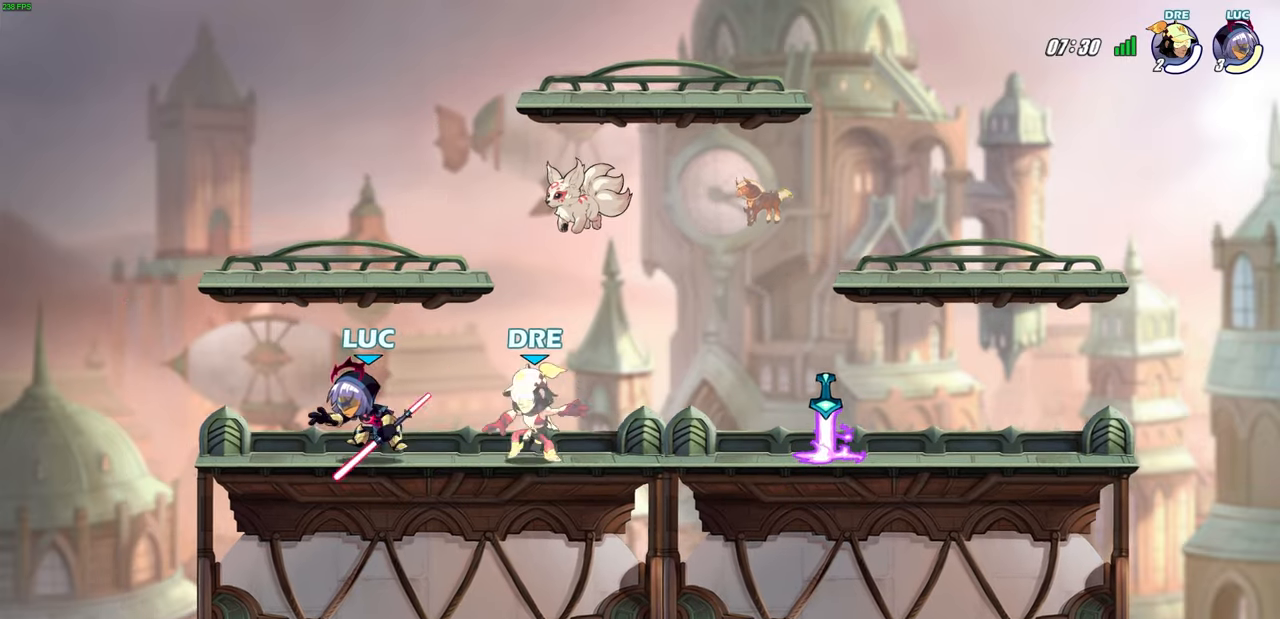
{"dt_ms": 500, "buttons": [], "left_stick": "center", "right_stick": "center", "events": [[33, "left_stick", "center"]]}
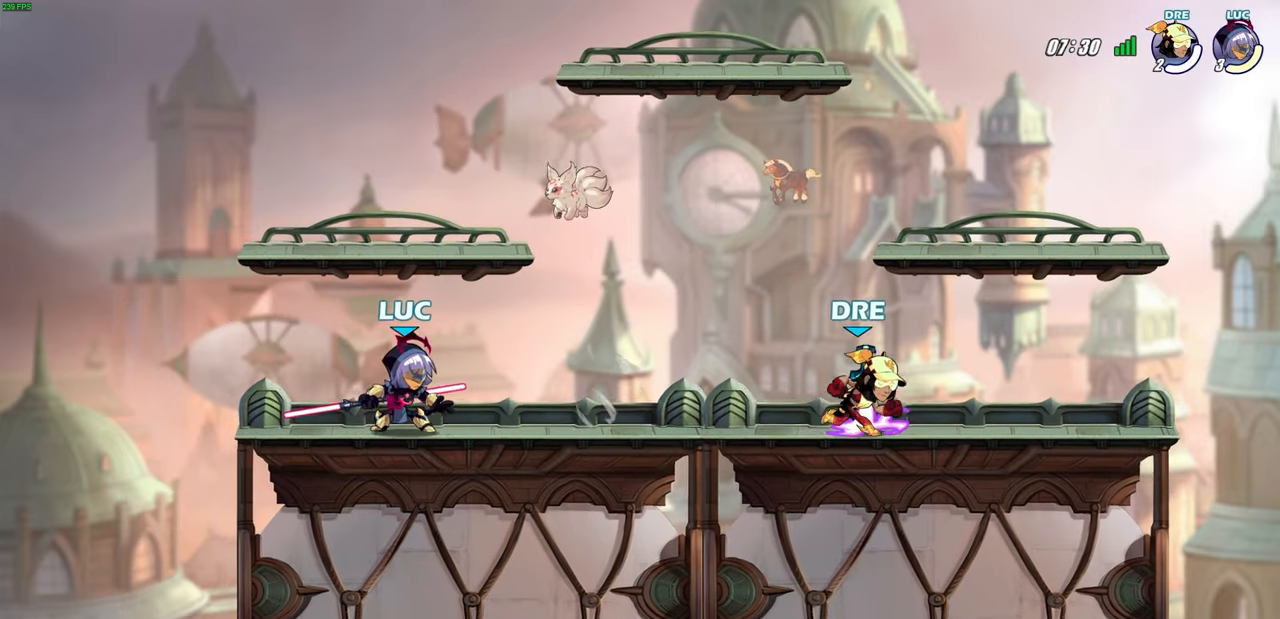
{"dt_ms": 500, "buttons": [], "left_stick": "center", "right_stick": "center", "events": []}
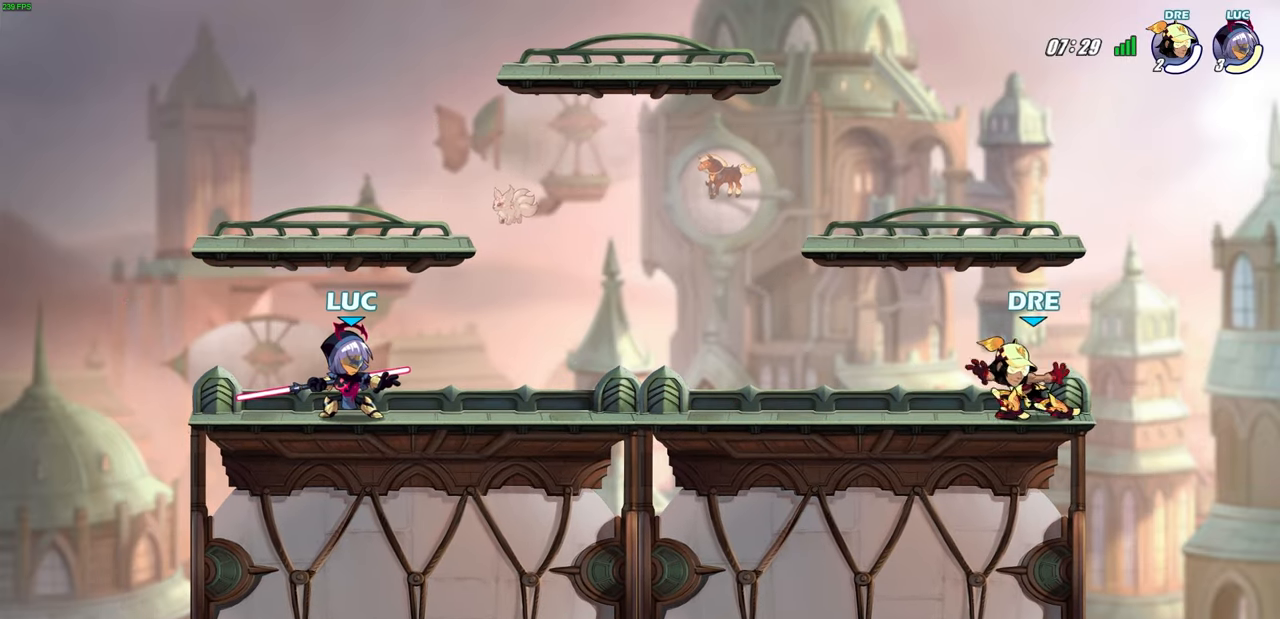
{"dt_ms": 500, "buttons": [], "left_stick": "center", "right_stick": "center", "events": []}
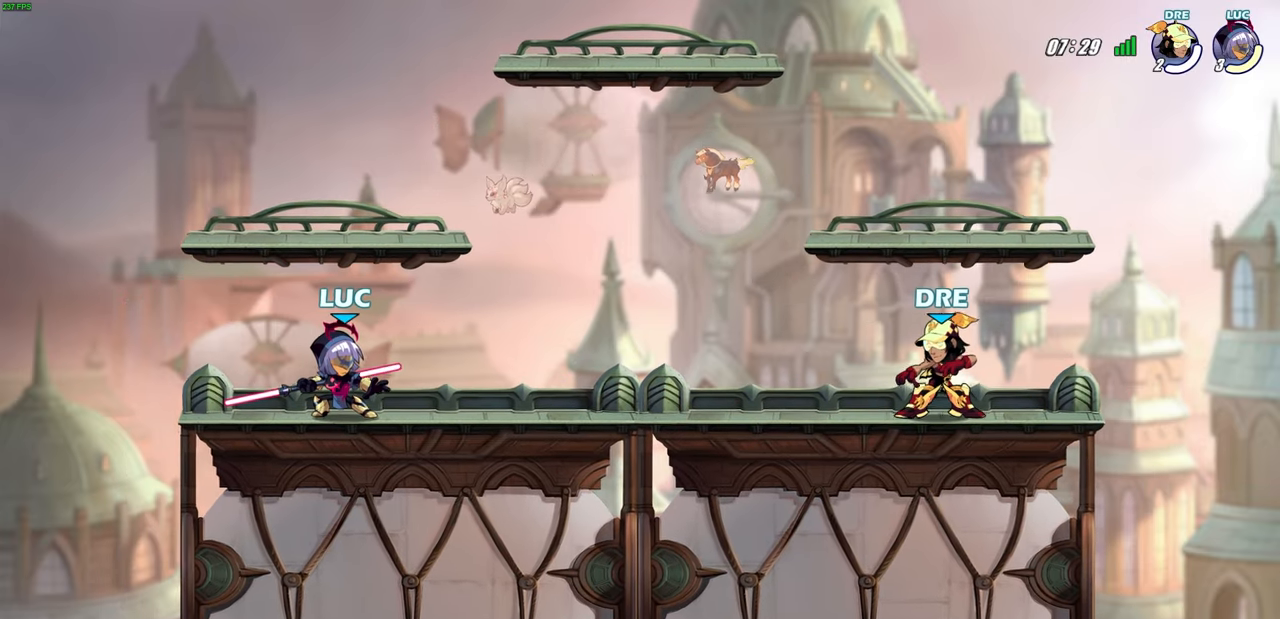
{"dt_ms": 500, "buttons": [], "left_stick": "right", "right_stick": "center", "events": [[150, "left_stick", "right"]]}
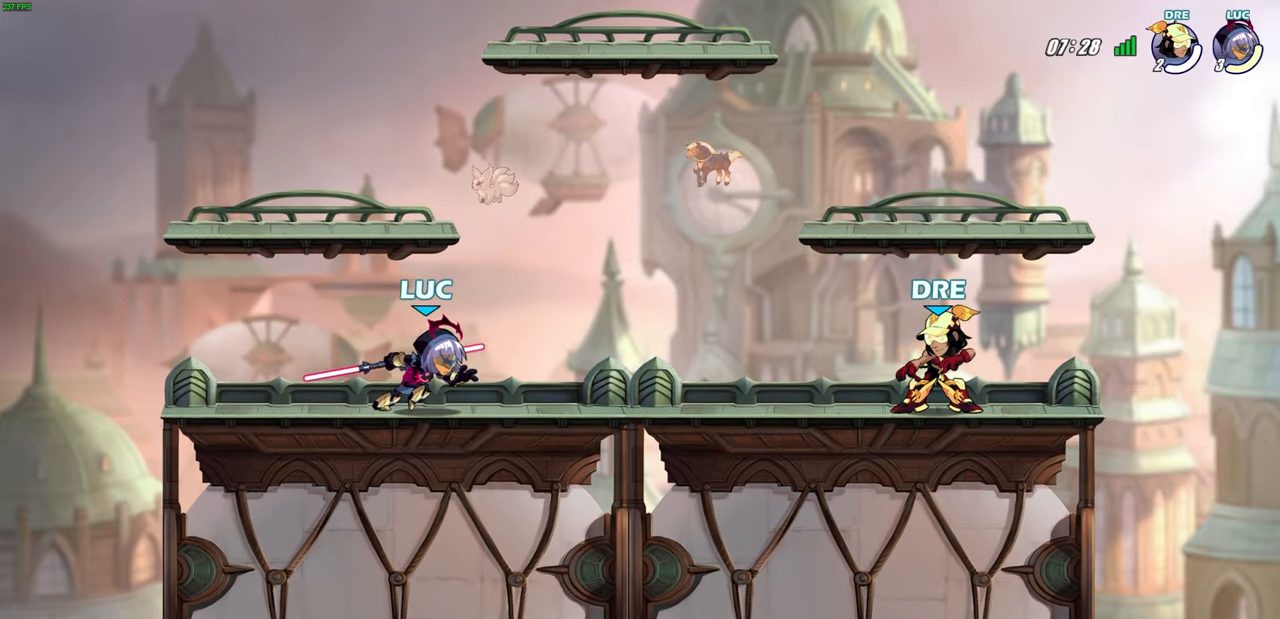
{"dt_ms": 500, "buttons": [], "left_stick": "center", "right_stick": "center", "events": [[117, "left_stick", "center"], [200, "L1", "down"], [217, "left_stick", "right"], [250, "L1", "up"], [267, "R2", "down"], [350, "SQUARE", "down"], [400, "left_stick", "center"], [450, "R2", "up"], [450, "SQUARE", "up"]]}
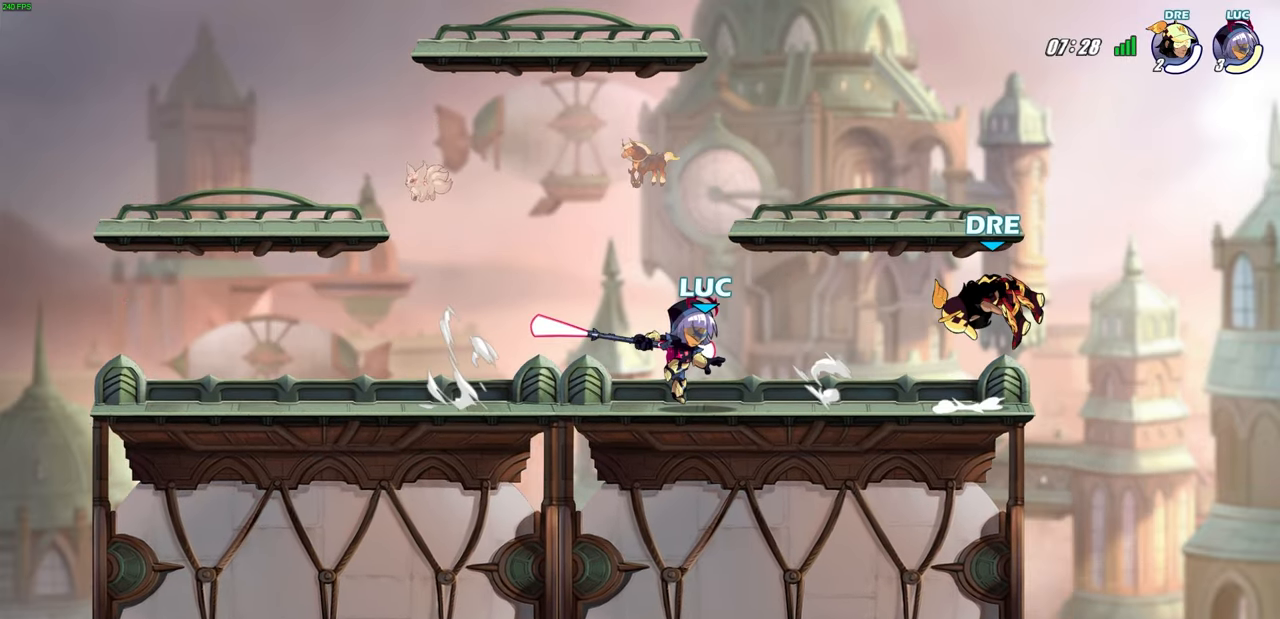
{"dt_ms": 500, "buttons": [], "left_stick": "center", "right_stick": "center", "events": []}
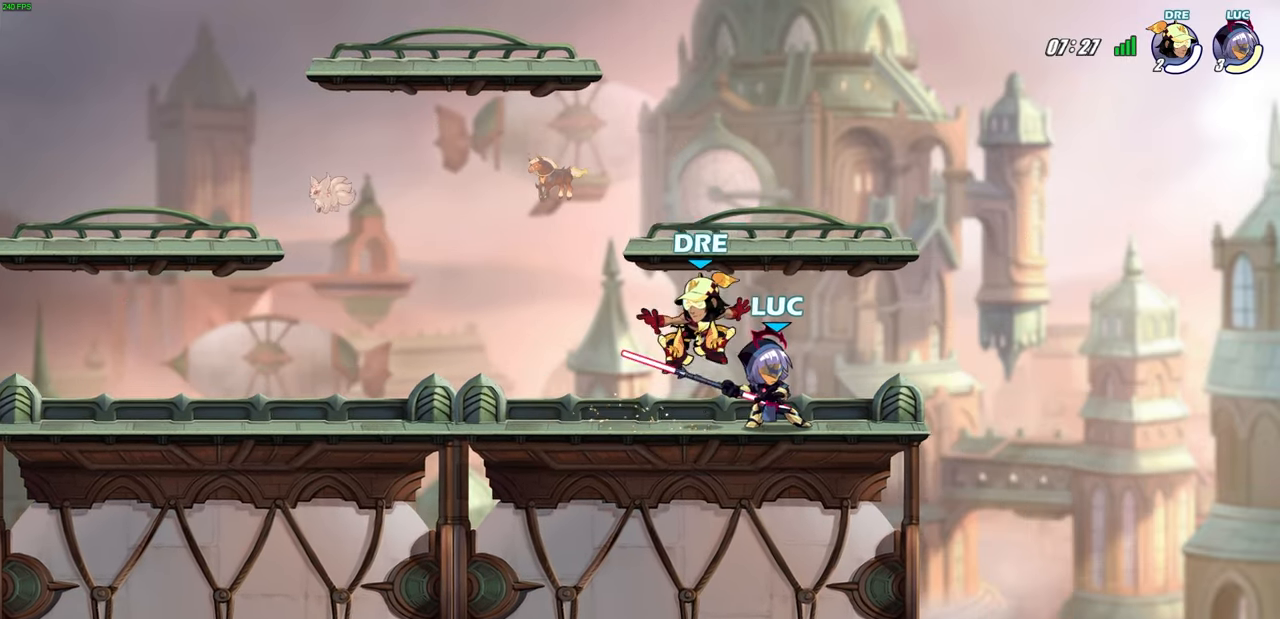
{"dt_ms": 500, "buttons": [], "left_stick": "center", "right_stick": "center", "events": [[67, "left_stick", "down-left"], [200, "SQUARE", "down"], [267, "SQUARE", "up"], [267, "left_stick", "center"]]}
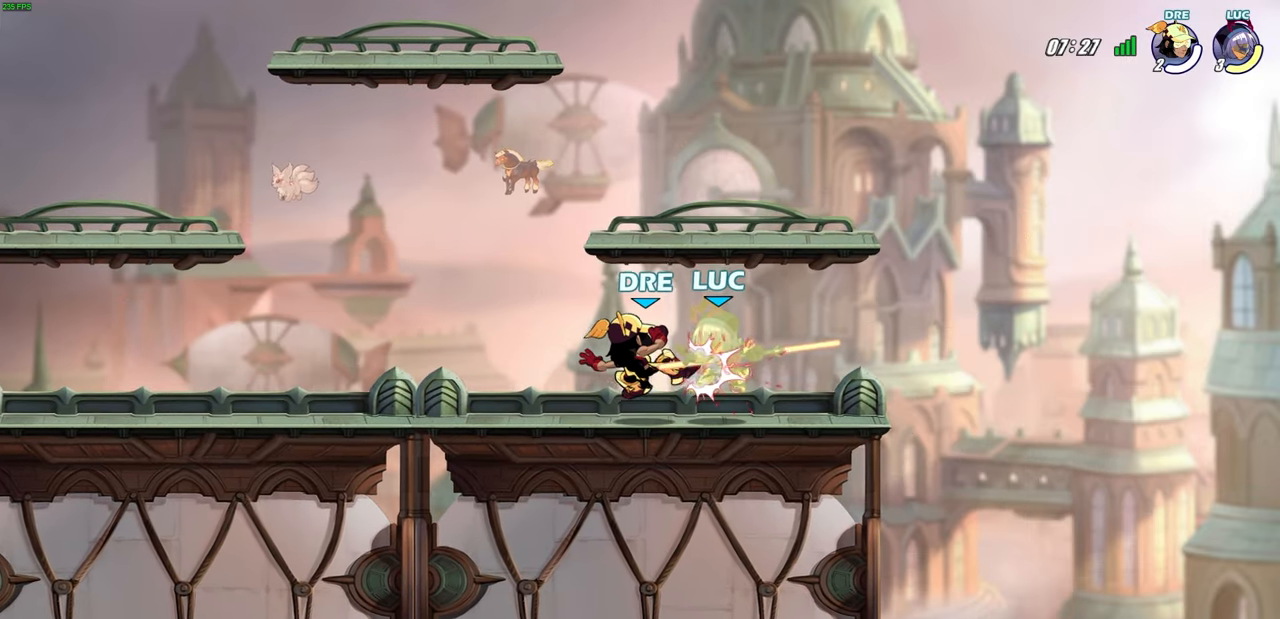
{"dt_ms": 500, "buttons": [], "left_stick": "down", "right_stick": "center", "events": [[433, "left_stick", "down"]]}
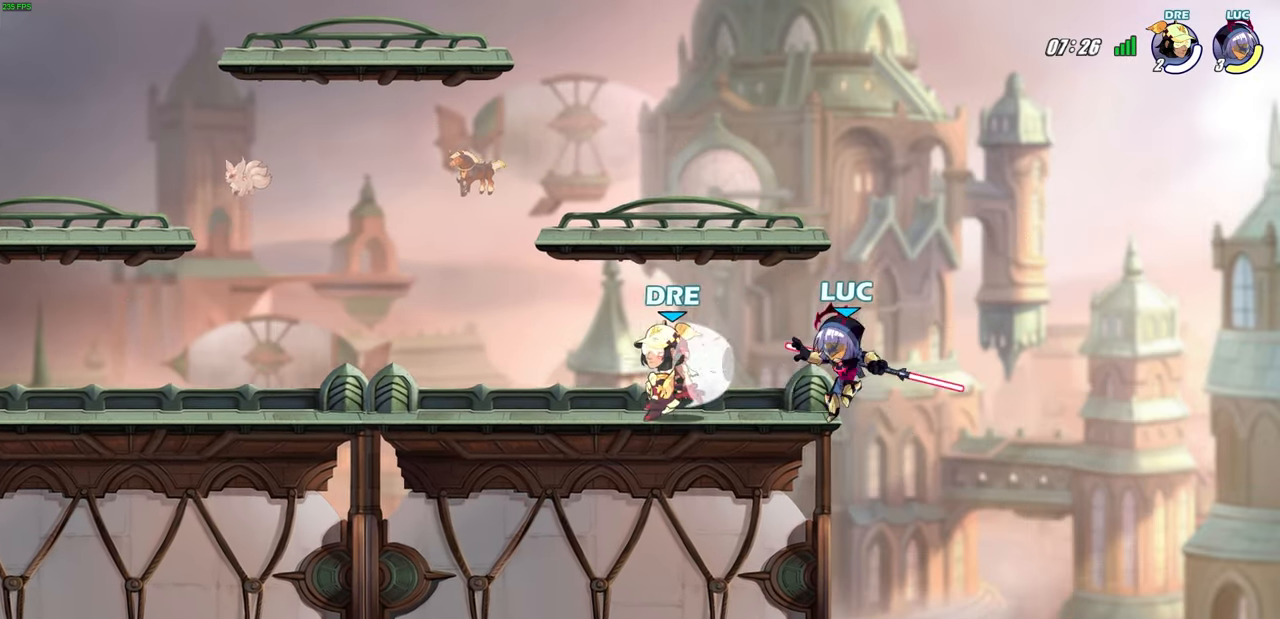
{"dt_ms": 500, "buttons": ["CIRCLE"], "left_stick": "up-right", "right_stick": "center", "events": [[50, "left_stick", "down-right"], [317, "left_stick", "down-left"], [367, "CROSS", "down"], [367, "left_stick", "up-left"], [400, "CROSS", "up"], [417, "CIRCLE", "down"], [483, "left_stick", "up-right"]]}
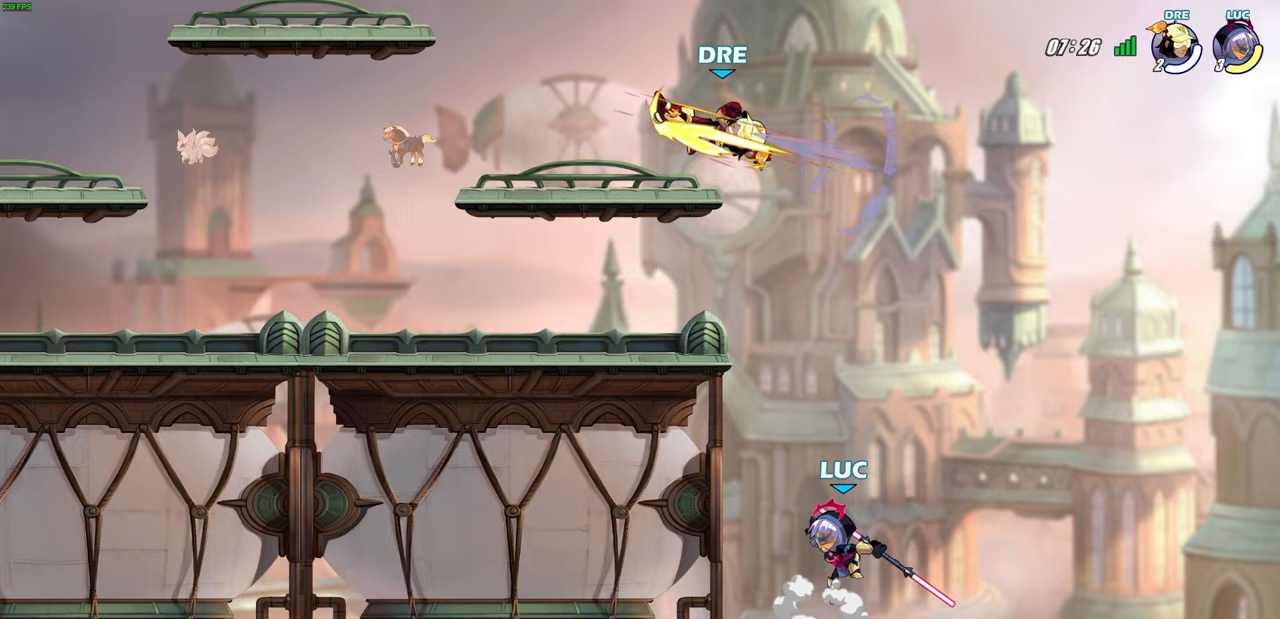
{"dt_ms": 500, "buttons": [], "left_stick": "up-left", "right_stick": "center", "events": [[233, "left_stick", "up-left"], [367, "CIRCLE", "up"]]}
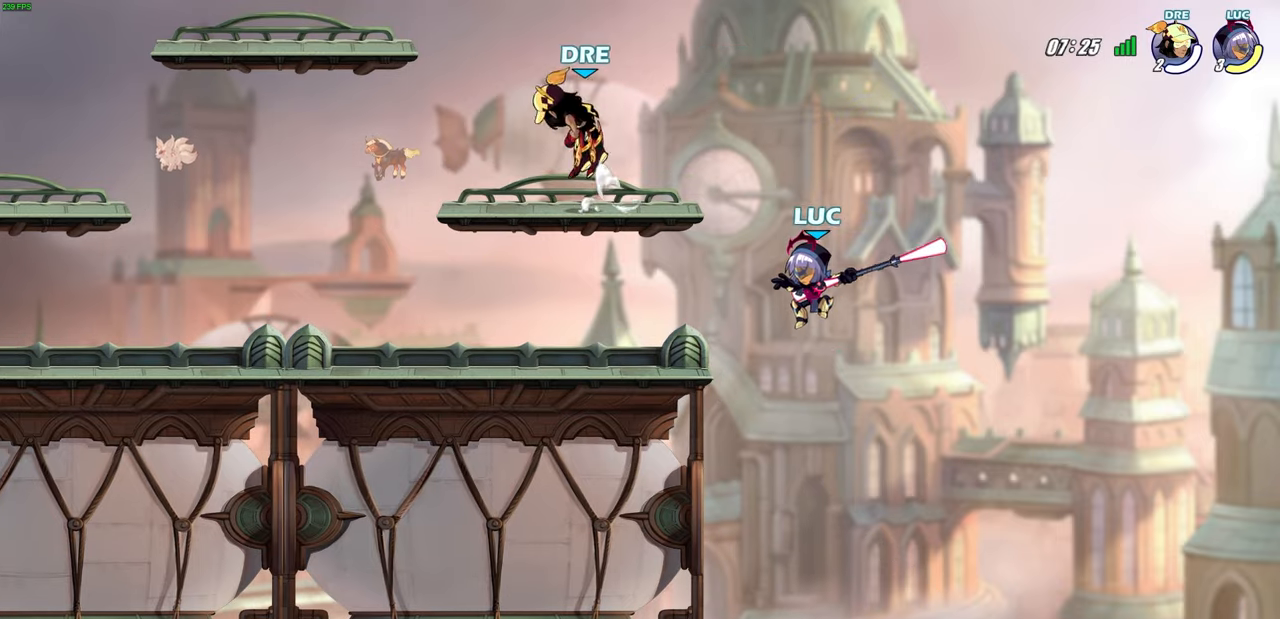
{"dt_ms": 1000, "buttons": [], "left_stick": "center", "right_stick": "center"}
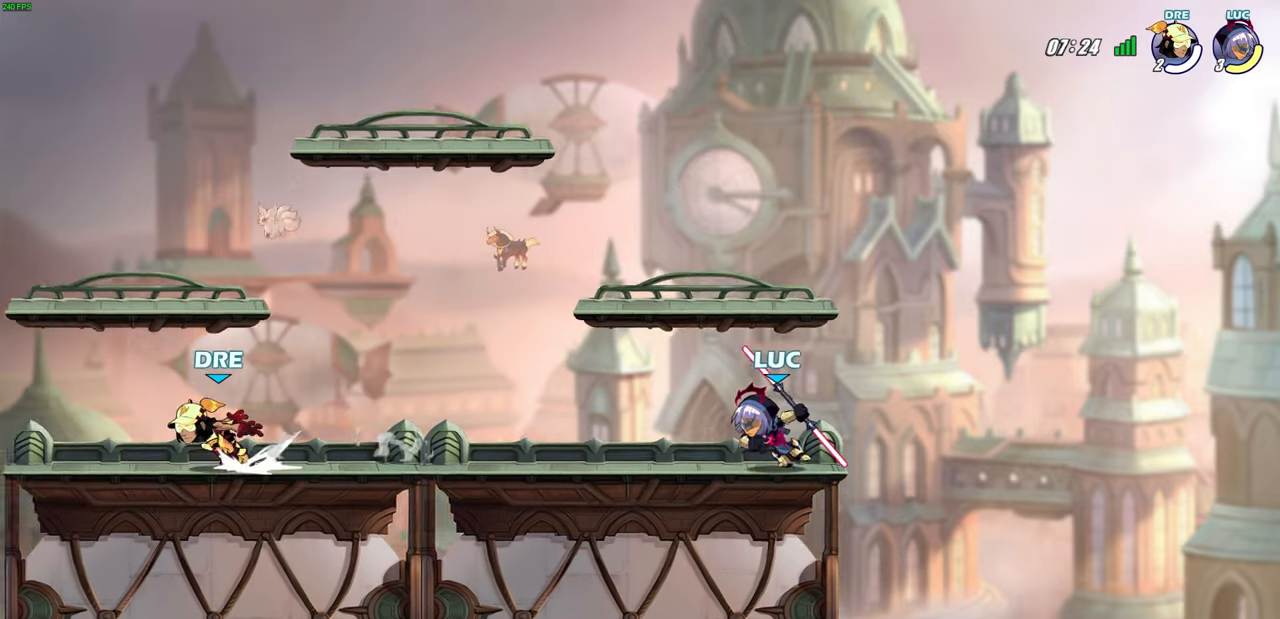
{"dt_ms": 500, "buttons": [], "left_stick": "center", "right_stick": "center", "events": [[83, "left_stick", "left"], [117, "R2", "down"], [217, "R2", "up"], [217, "left_stick", "center"]]}
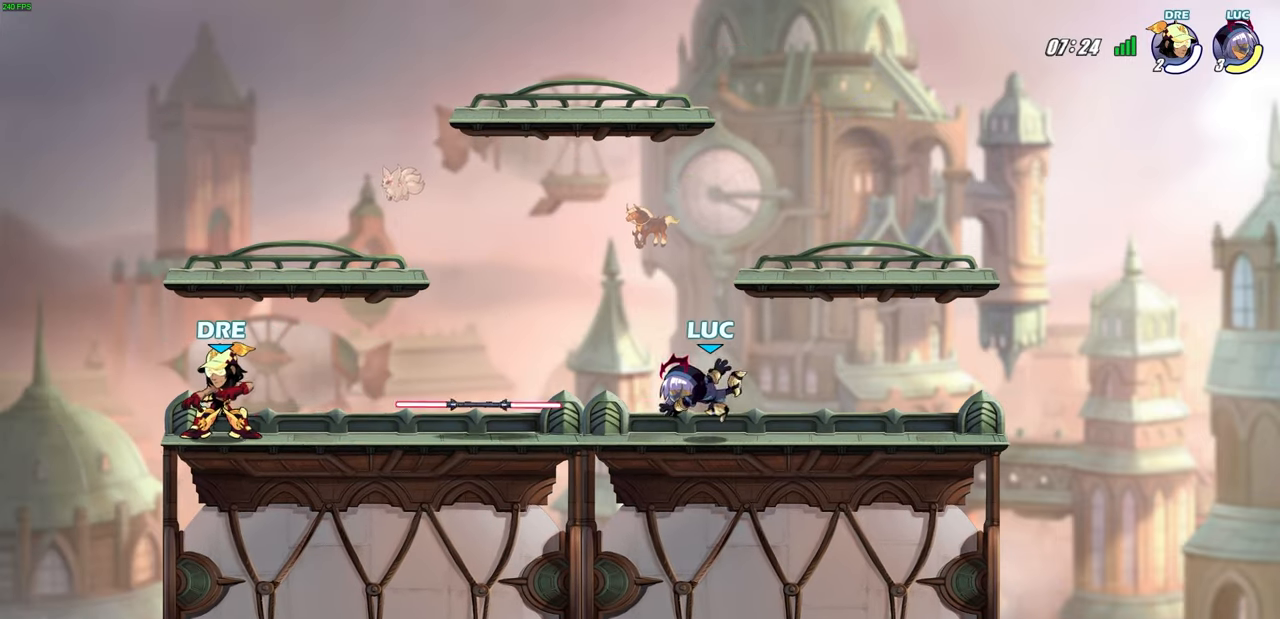
{"dt_ms": 500, "buttons": [], "left_stick": "center", "right_stick": "center", "events": [[33, "left_stick", "left"], [133, "R2", "down"], [333, "R2", "up"], [500, "left_stick", "center"]]}
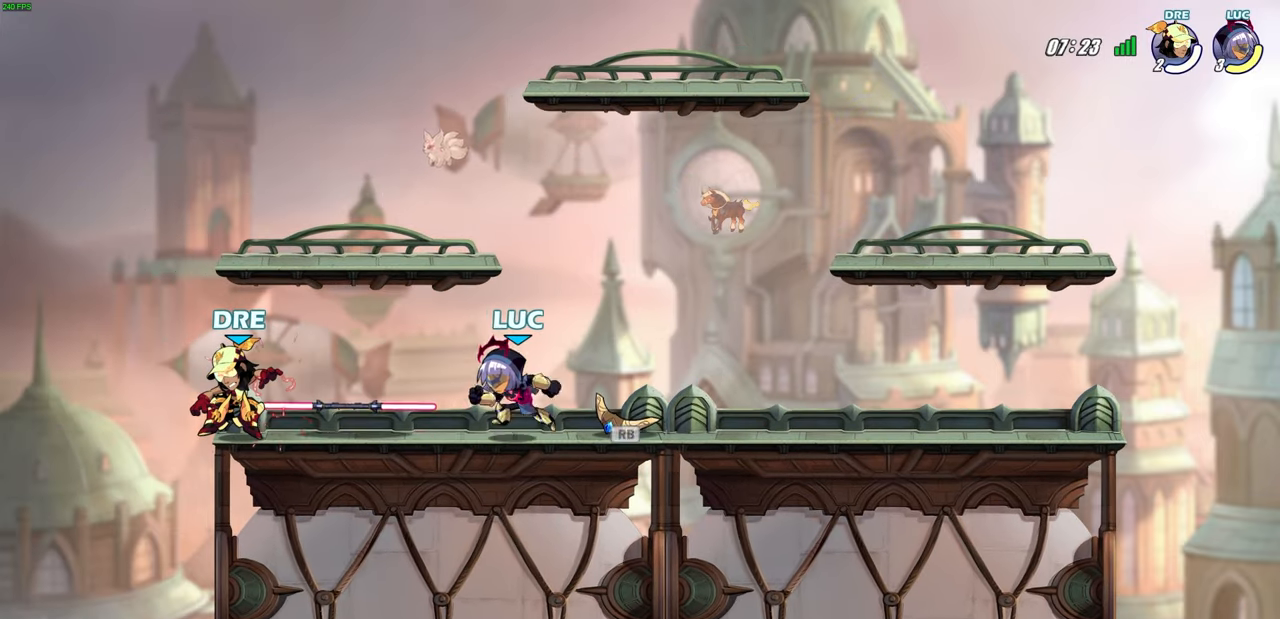
{"dt_ms": 500, "buttons": [], "left_stick": "center", "right_stick": "center", "events": [[17, "left_stick", "left"], [33, "left_stick", "center"], [100, "SQUARE", "down"], [183, "SQUARE", "up"], [267, "SQUARE", "down"], [367, "SQUARE", "up"]]}
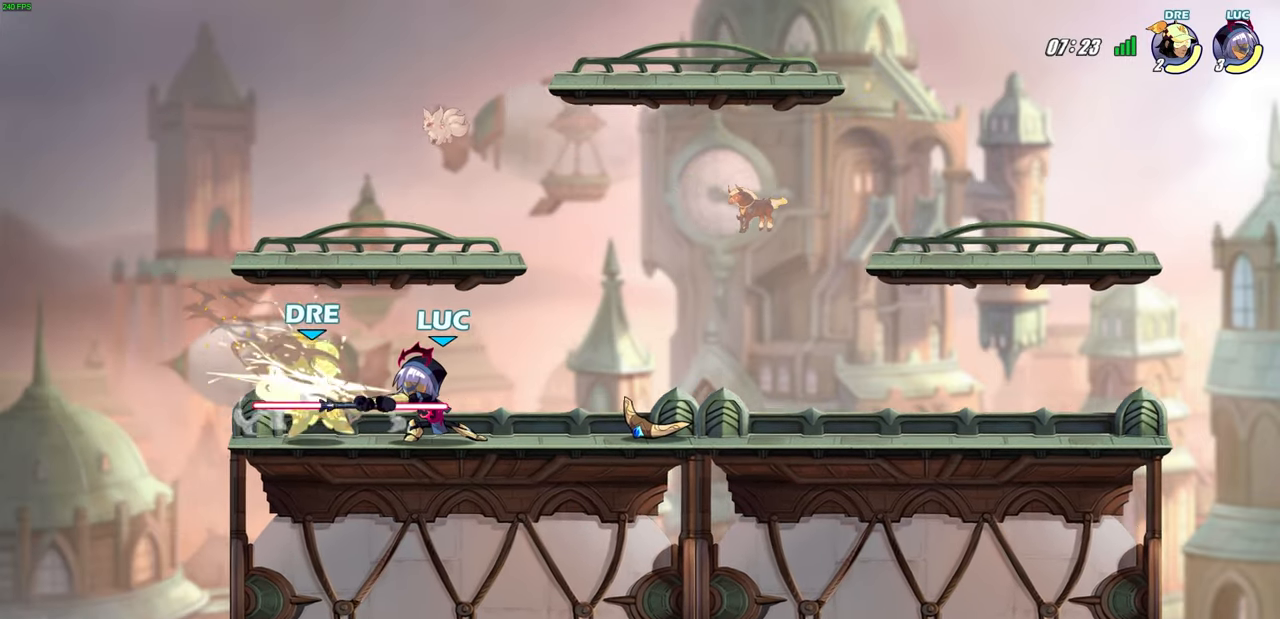
{"dt_ms": 500, "buttons": [], "left_stick": "center", "right_stick": "center", "events": []}
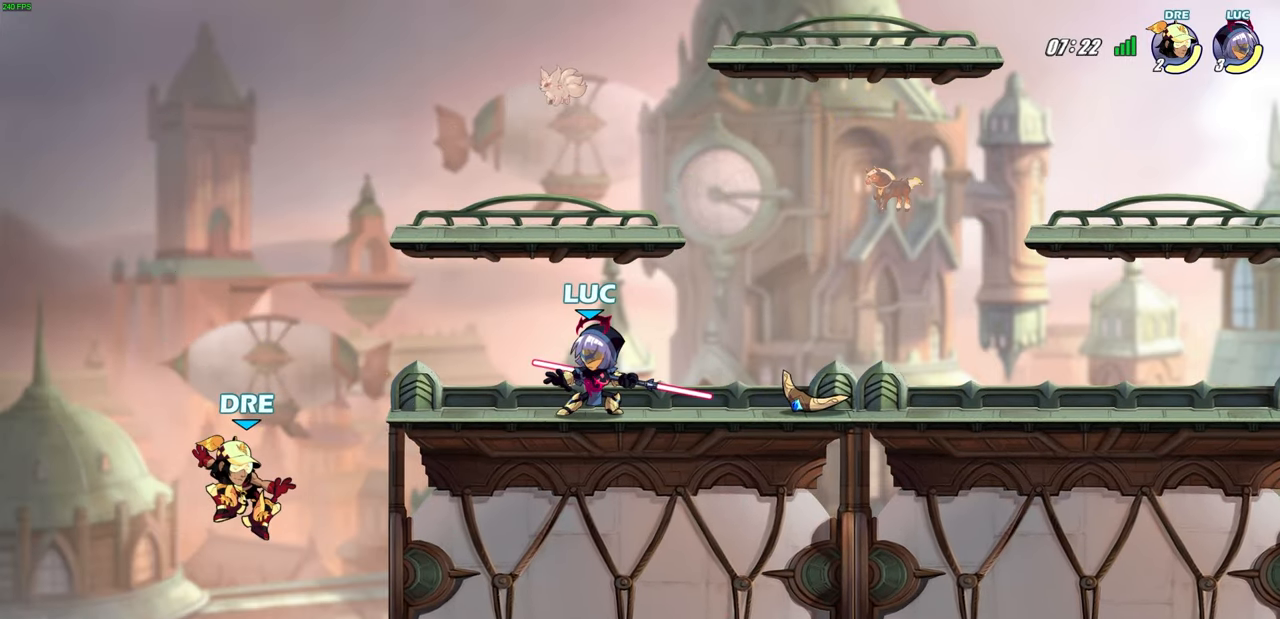
{"dt_ms": 500, "buttons": [], "left_stick": "center", "right_stick": "center", "events": [[233, "left_stick", "down"], [300, "CIRCLE", "down"], [400, "CIRCLE", "up"], [467, "left_stick", "center"]]}
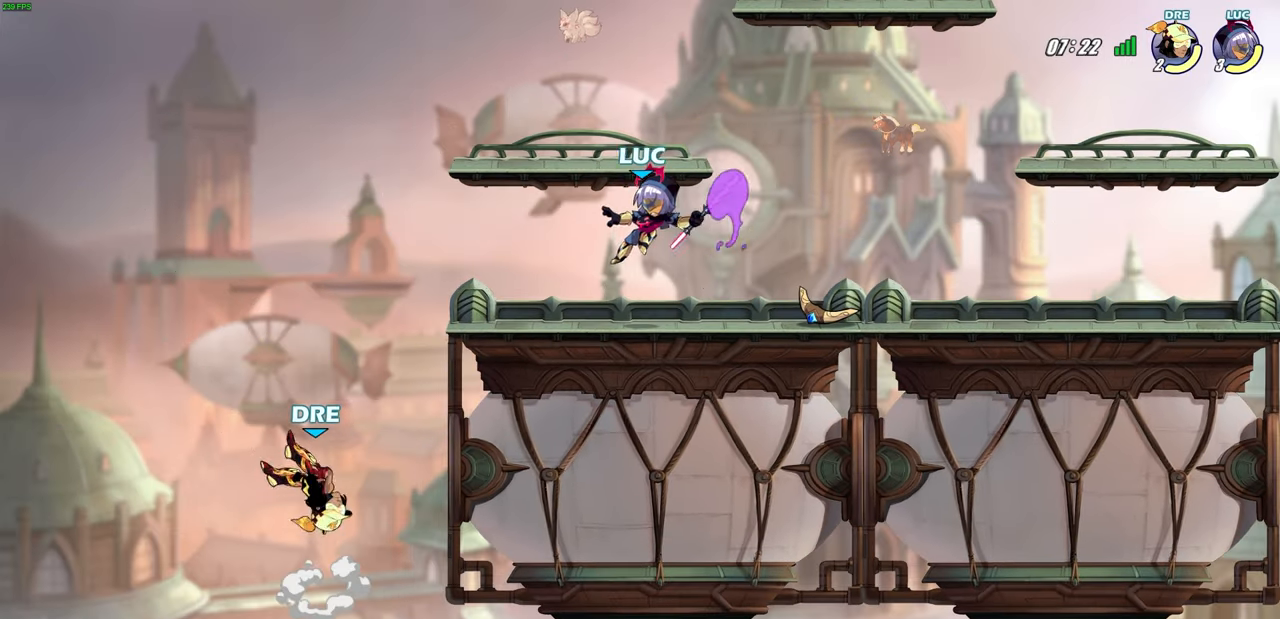
{"dt_ms": 500, "buttons": [], "left_stick": "center", "right_stick": "center", "events": []}
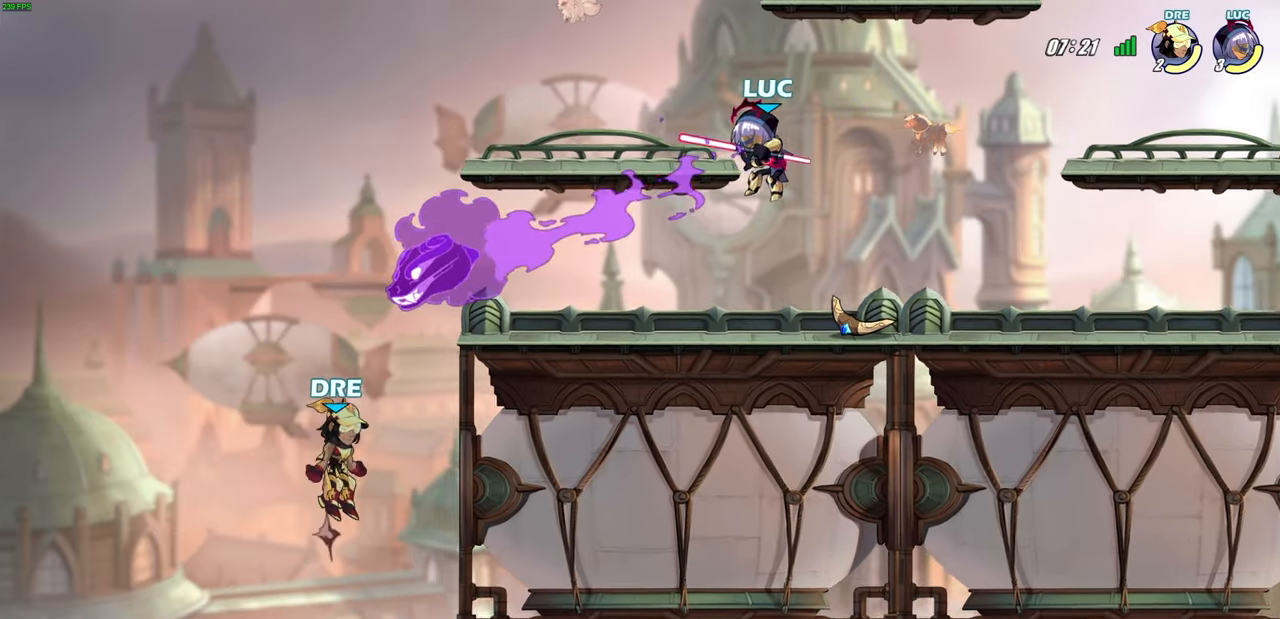
{"dt_ms": 500, "buttons": [], "left_stick": "center", "right_stick": "center", "events": []}
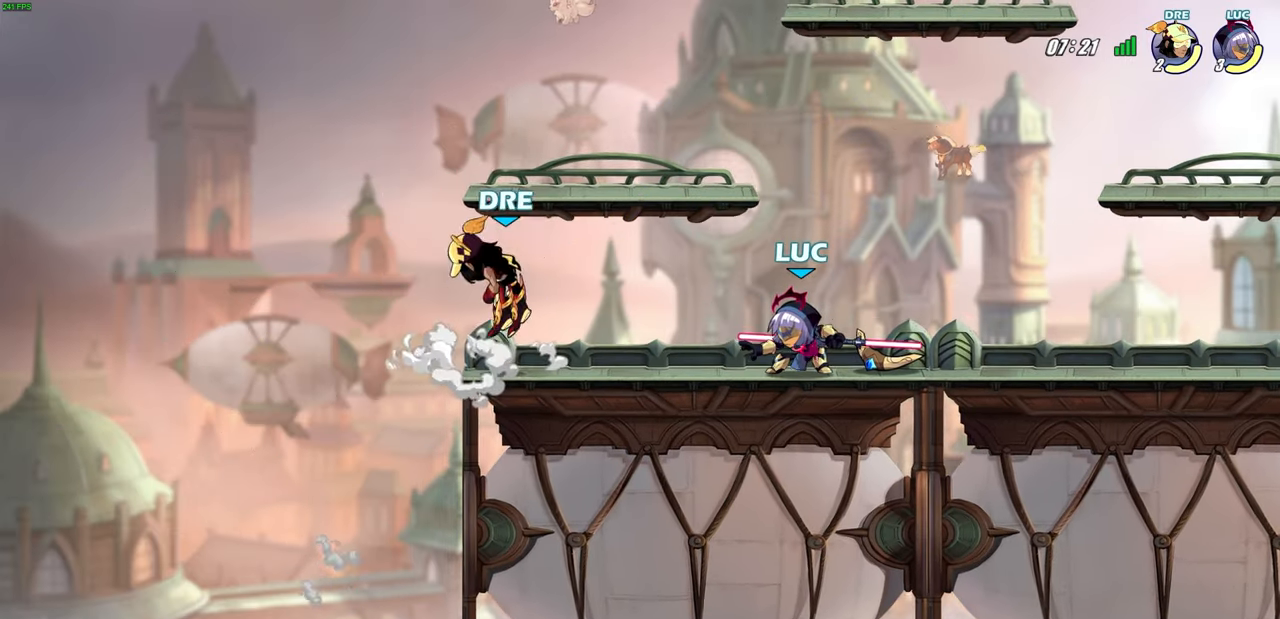
{"dt_ms": 500, "buttons": [], "left_stick": "down", "right_stick": "center", "events": [[483, "left_stick", "down"]]}
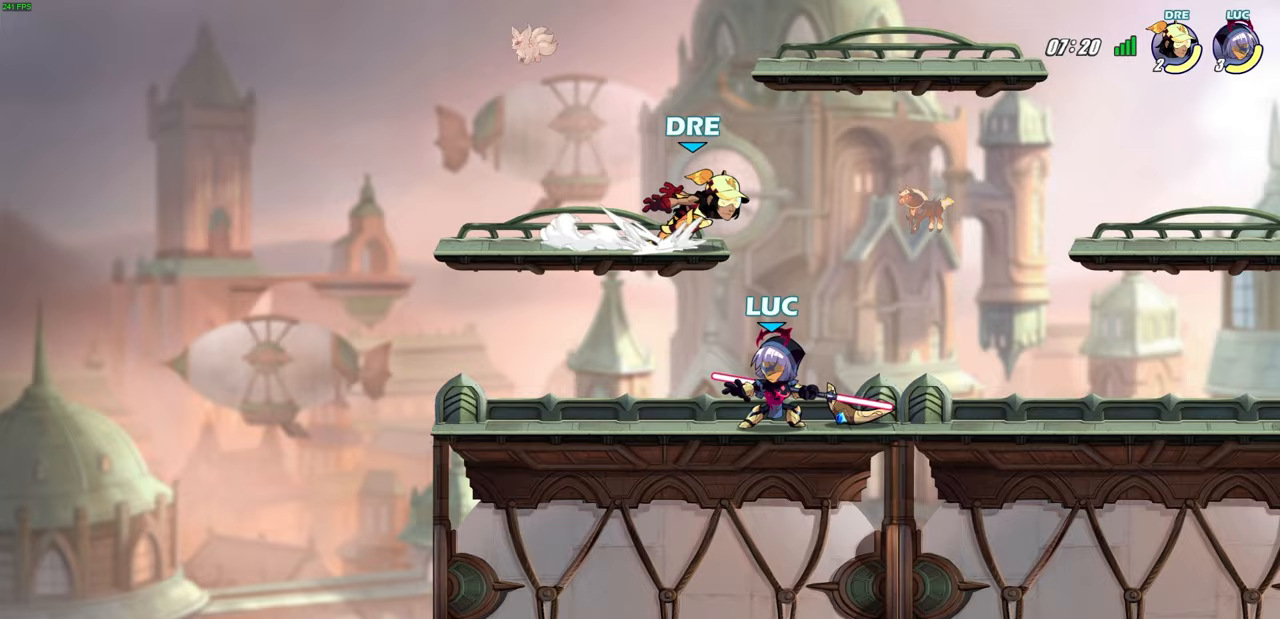
{"dt_ms": 500, "buttons": [], "left_stick": "center", "right_stick": "center", "events": [[33, "SQUARE", "down"], [133, "SQUARE", "up"], [167, "left_stick", "center"]]}
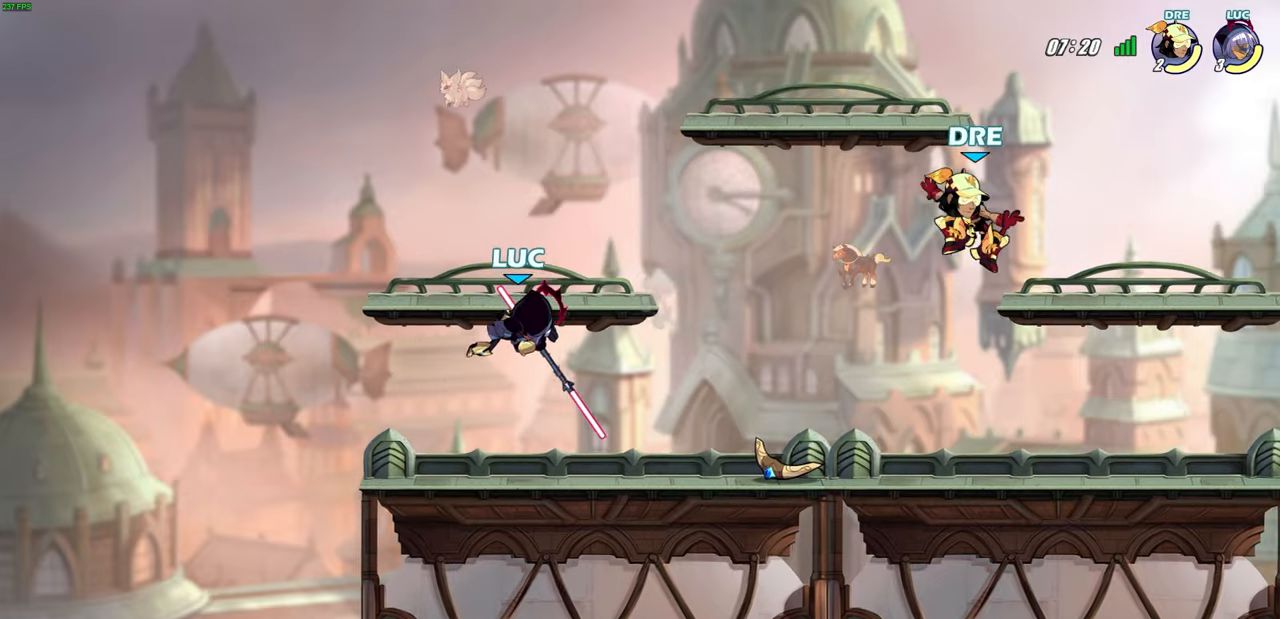
{"dt_ms": 500, "buttons": [], "left_stick": "left", "right_stick": "center", "events": [[183, "left_stick", "right"], [333, "R2", "down"], [417, "left_stick", "left"], [433, "R2", "up"]]}
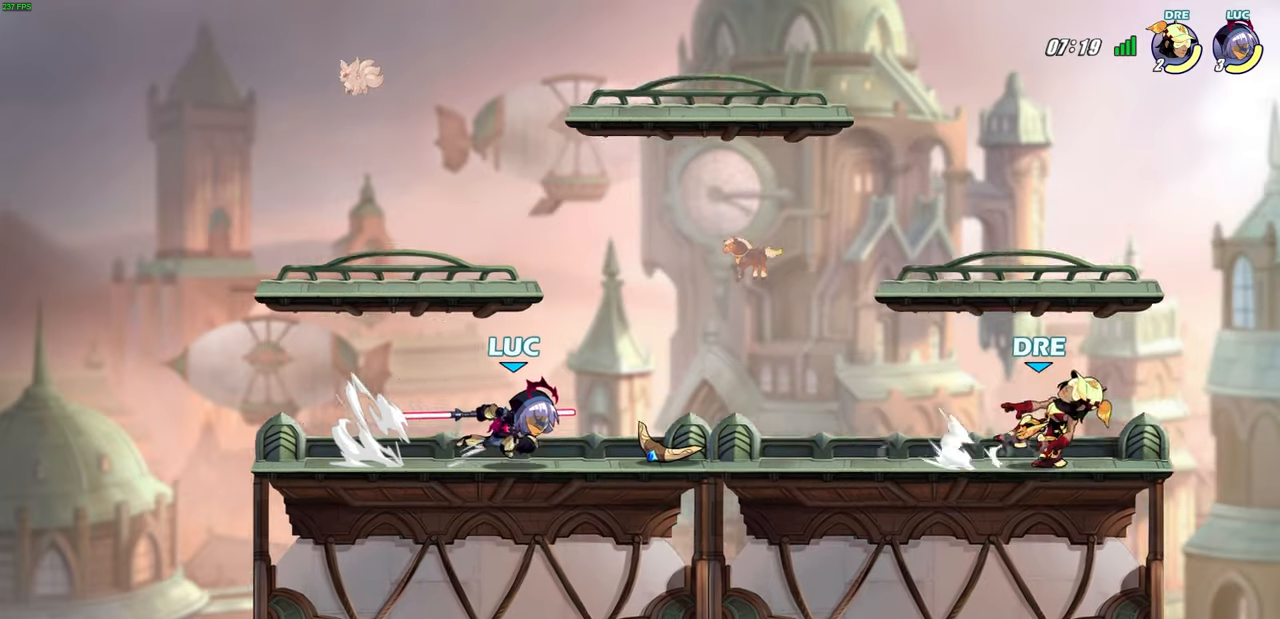
{"dt_ms": 500, "buttons": [], "left_stick": "center", "right_stick": "center", "events": [[17, "left_stick", "up-left"], [33, "R2", "down"], [150, "left_stick", "center"], [167, "R2", "up"]]}
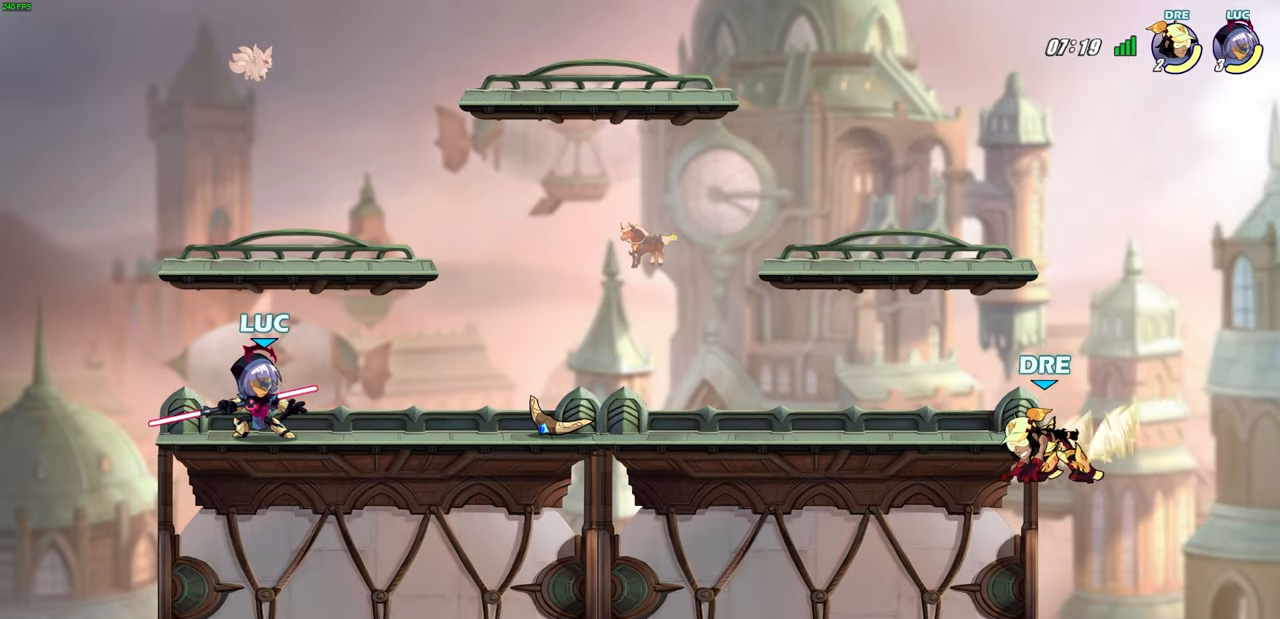
{"dt_ms": 500, "buttons": [], "left_stick": "center", "right_stick": "center", "events": [[183, "left_stick", "right"], [233, "R2", "down"], [417, "R2", "up"], [417, "left_stick", "center"]]}
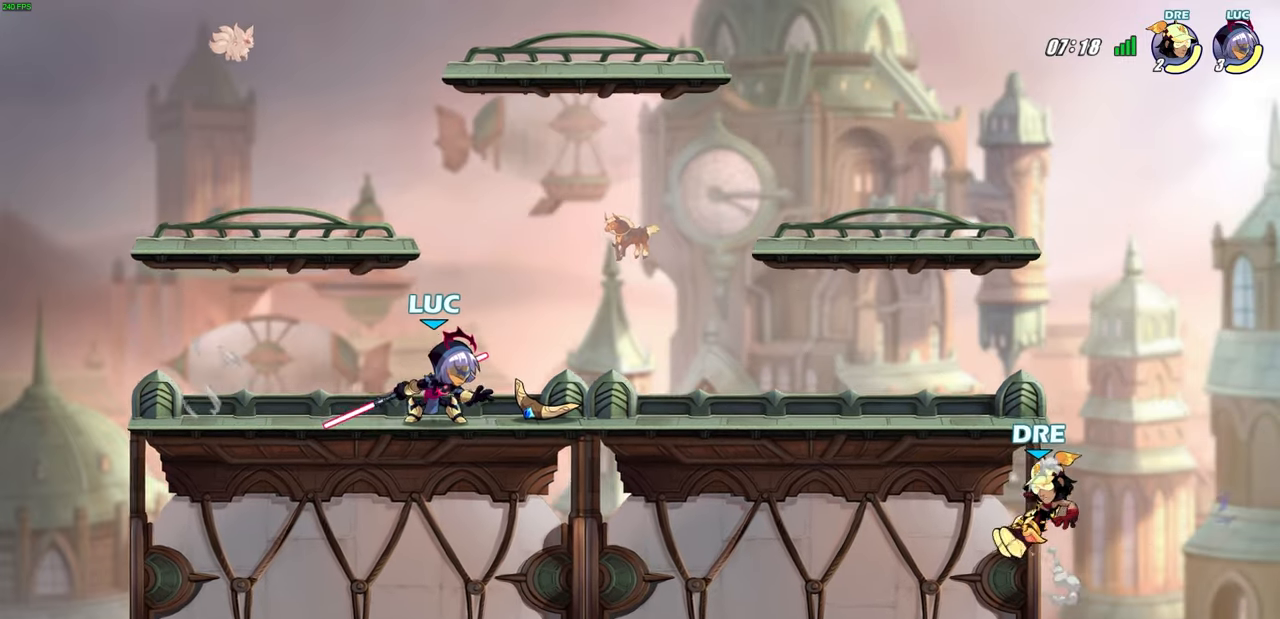
{"dt_ms": 500, "buttons": [], "left_stick": "right", "right_stick": "center", "events": [[150, "left_stick", "right"], [267, "R2", "down"], [383, "L1", "down"], [433, "L1", "up"], [500, "R2", "up"]]}
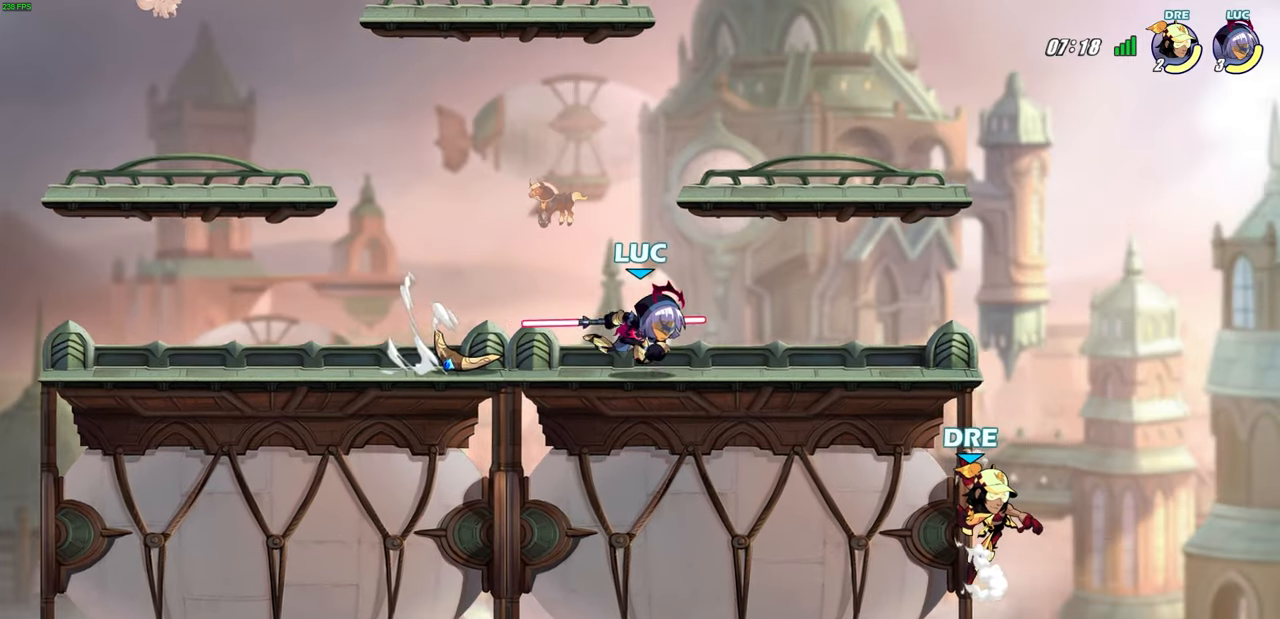
{"dt_ms": 500, "buttons": [], "left_stick": "center", "right_stick": "center", "events": [[133, "CIRCLE", "down"], [217, "CIRCLE", "up"], [417, "left_stick", "center"]]}
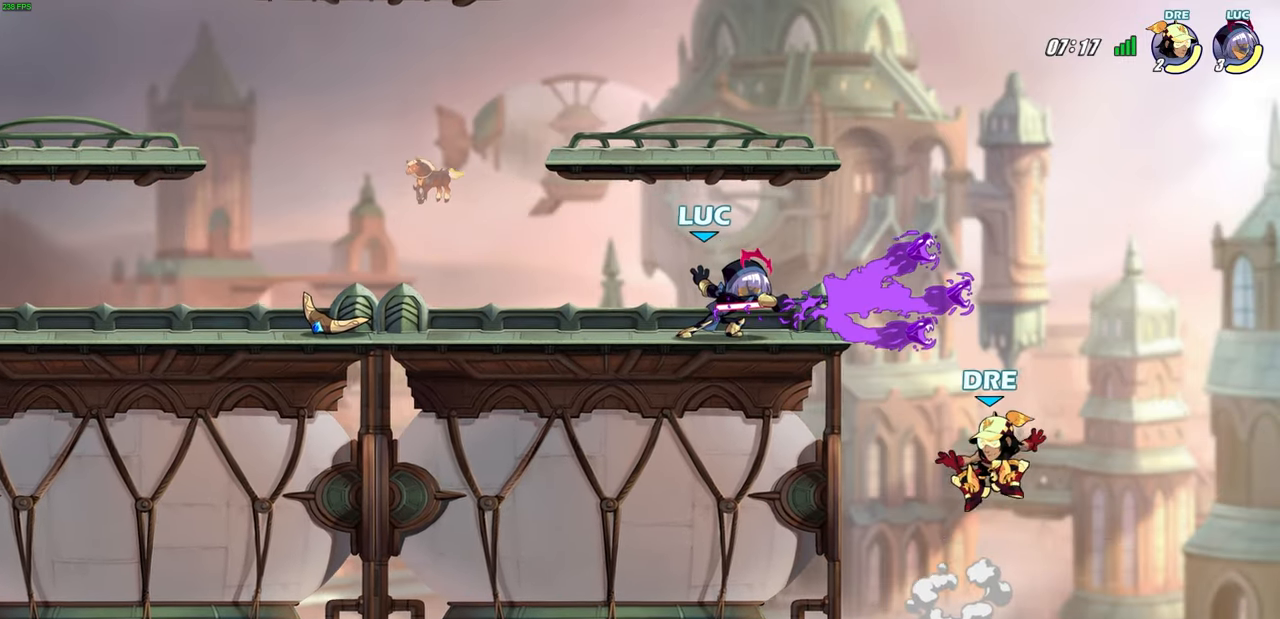
{"dt_ms": 500, "buttons": ["SQUARE"], "left_stick": "center", "right_stick": "center", "events": [[467, "SQUARE", "down"]]}